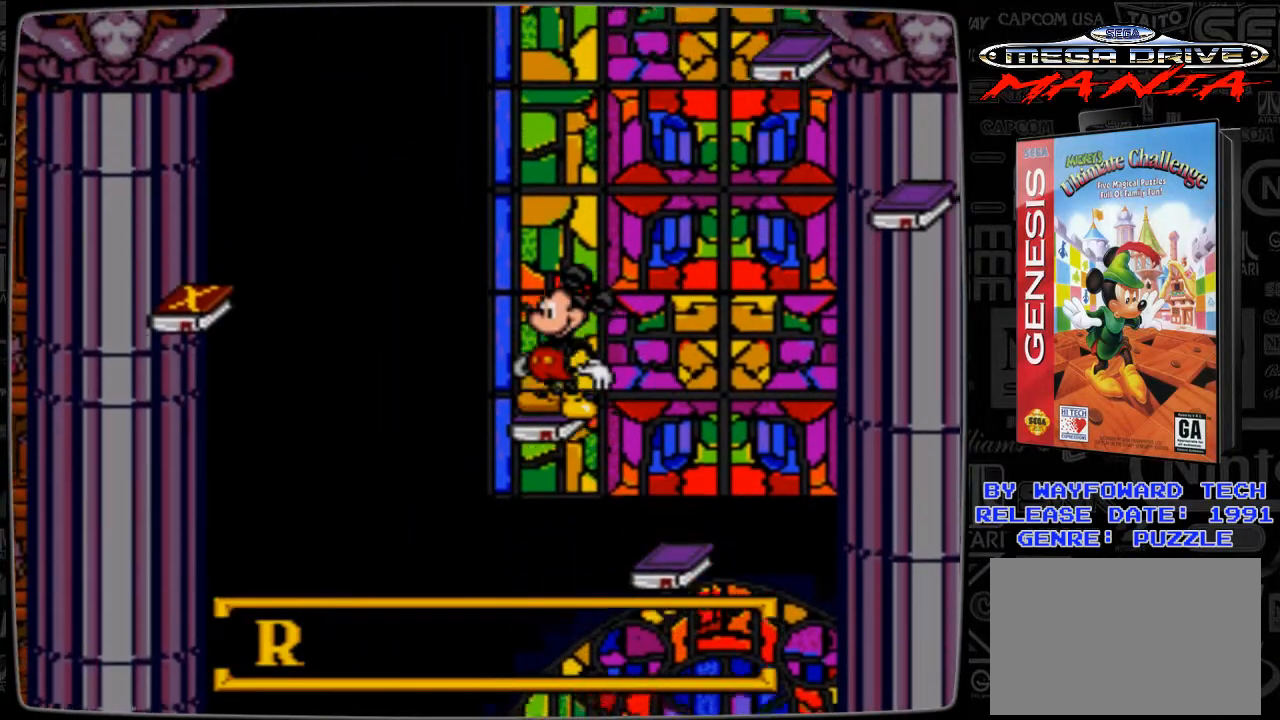
Gameplay with a controller; each line is a JSON object with the inputs held at the frame after it. "events" lists button and stick changes between this image and that frame as [ms after this image, input, new state], when the widget could be followed in between. Not read: L3 R3.
{"buttons": [], "events": []}
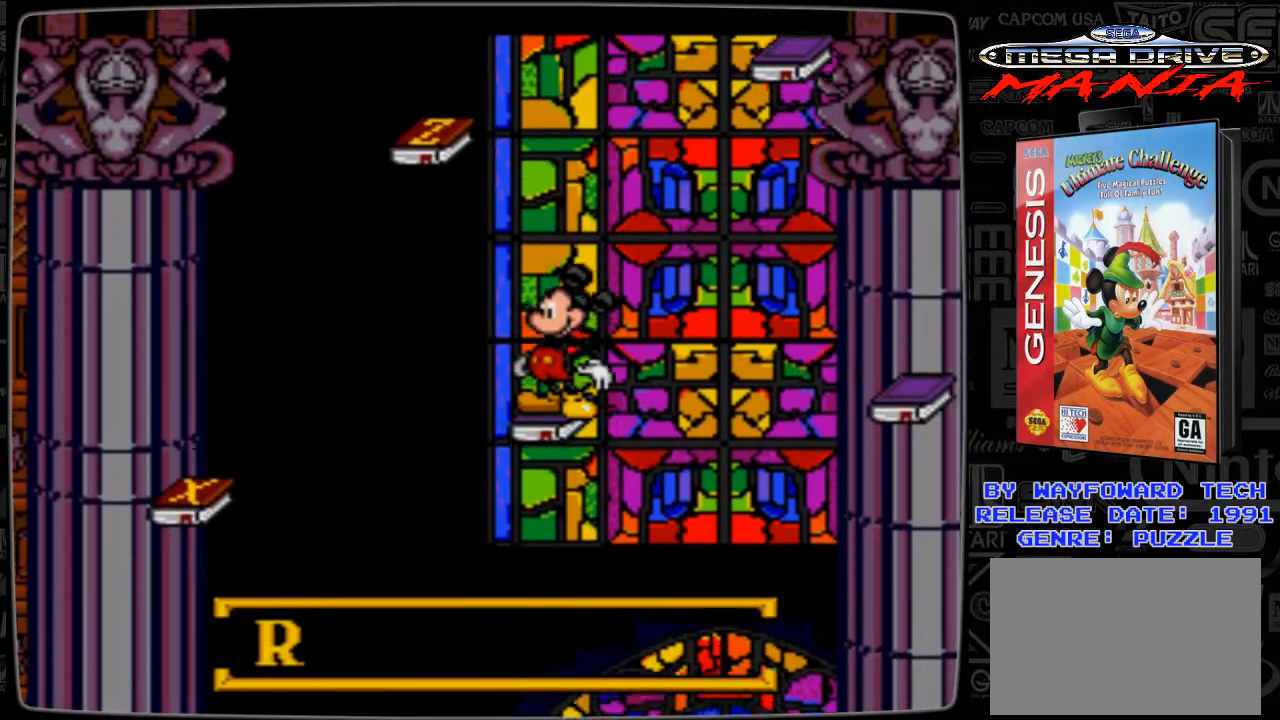
{"buttons": ["DPAD_LEFT"], "events": [[367, "B", "down"], [400, "DPAD_LEFT", "down"], [500, "B", "up"]]}
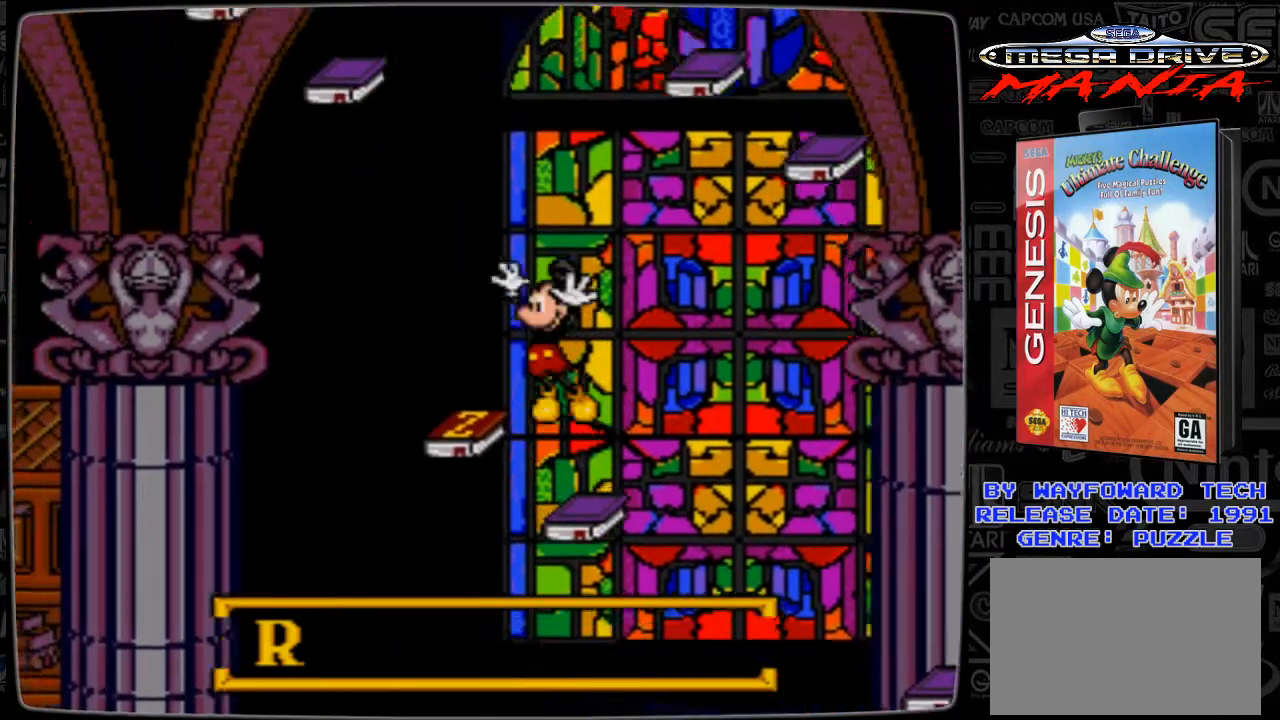
{"buttons": [], "events": [[400, "DPAD_LEFT", "up"]]}
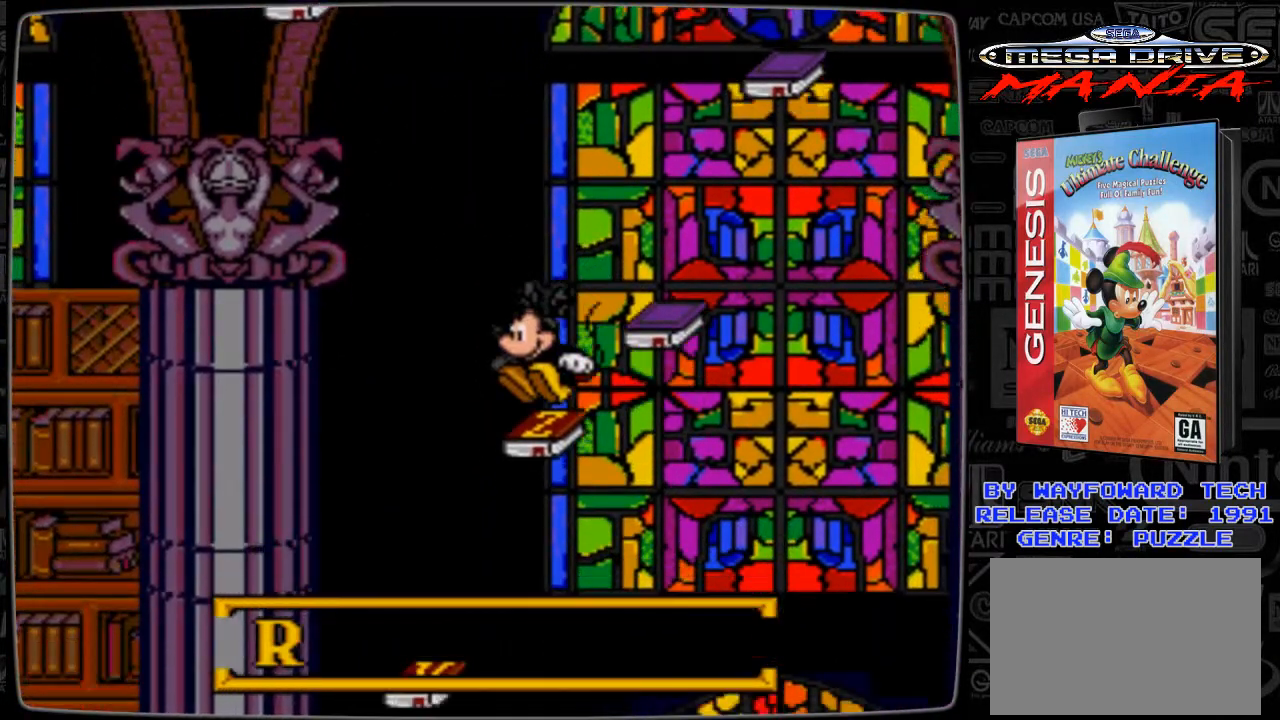
{"buttons": ["B", "DPAD_LEFT"], "events": [[467, "B", "down"], [467, "DPAD_LEFT", "down"]]}
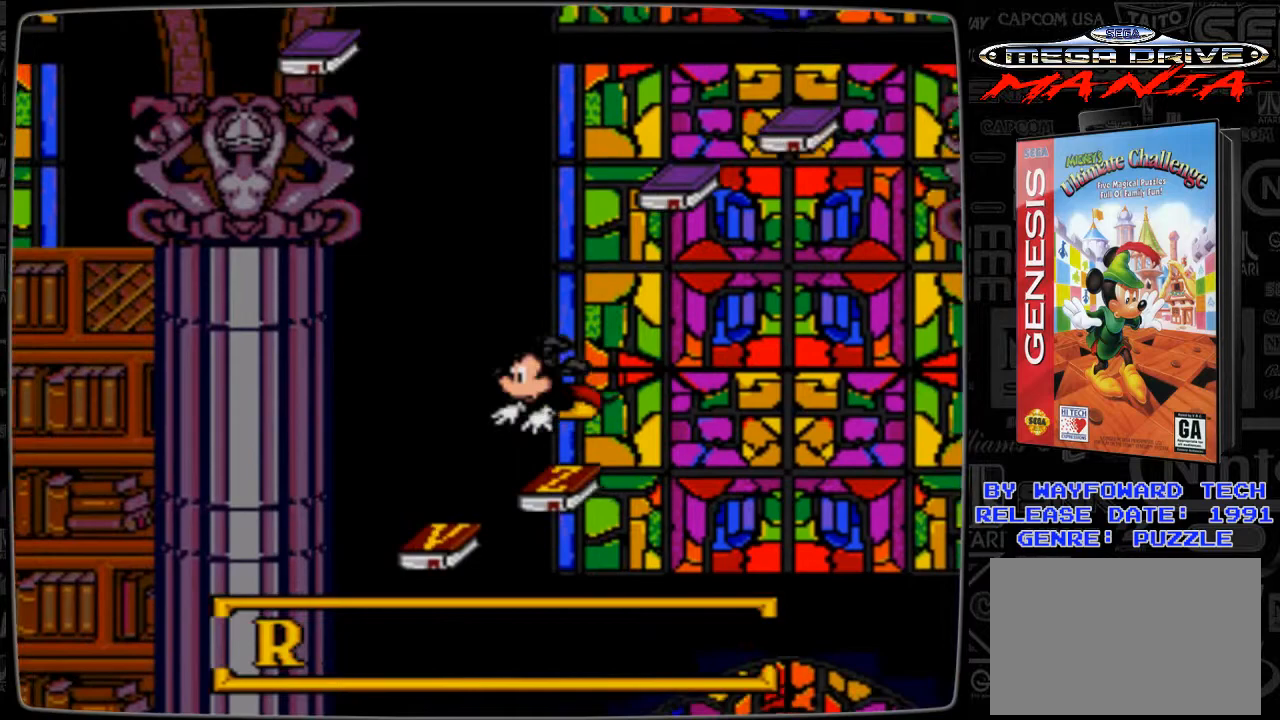
{"buttons": [], "events": [[67, "B", "up"], [400, "DPAD_LEFT", "up"]]}
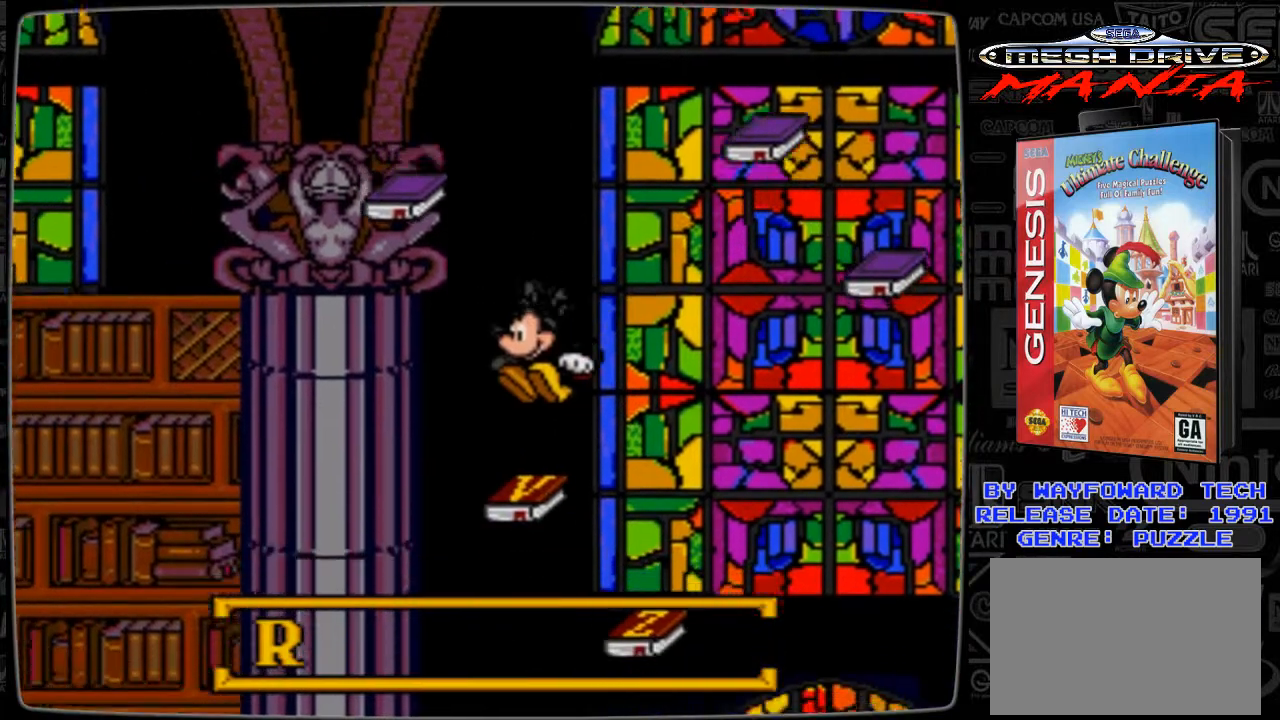
{"buttons": [], "events": []}
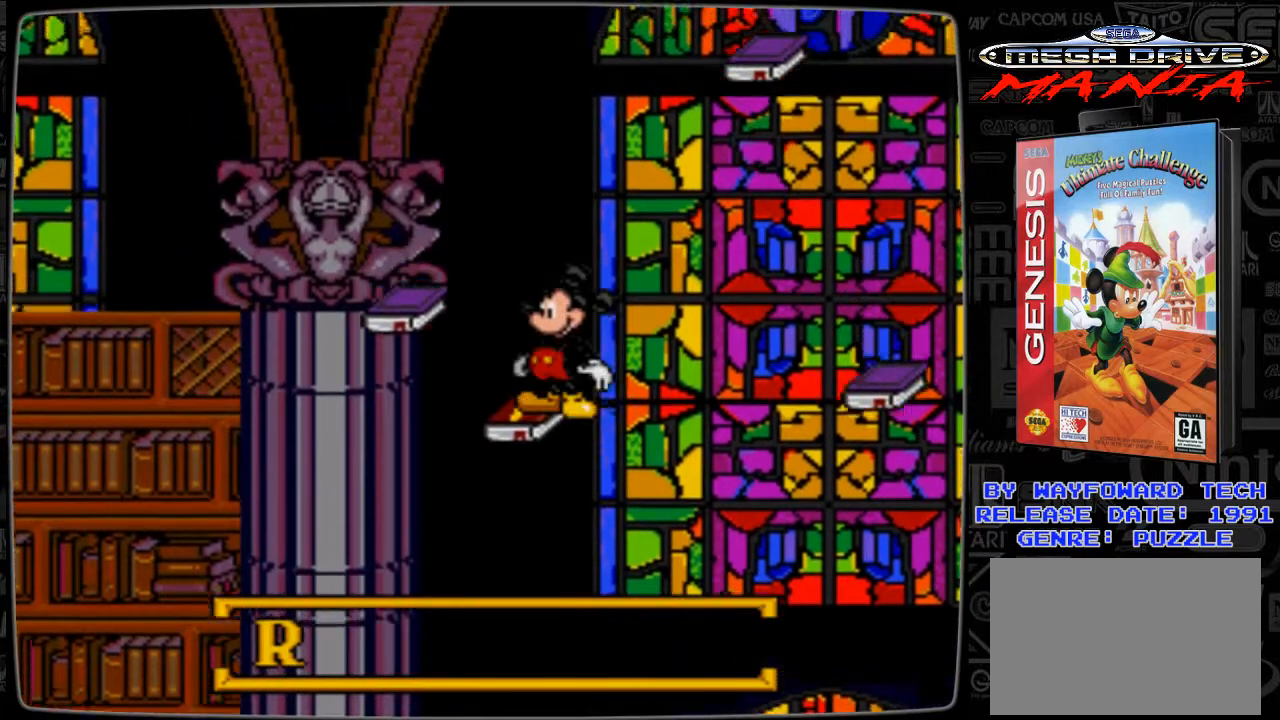
{"buttons": ["DPAD_LEFT"], "events": [[300, "B", "down"], [300, "DPAD_LEFT", "down"], [400, "B", "up"]]}
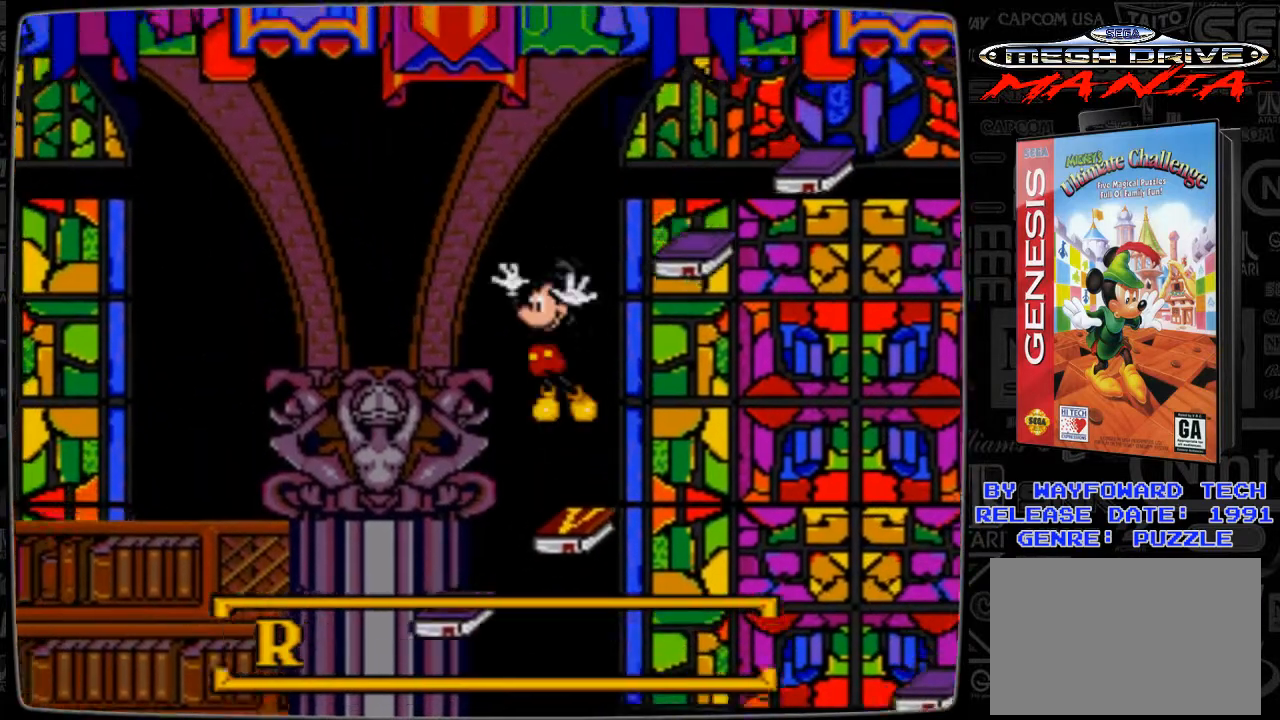
{"buttons": [], "events": [[400, "DPAD_LEFT", "up"]]}
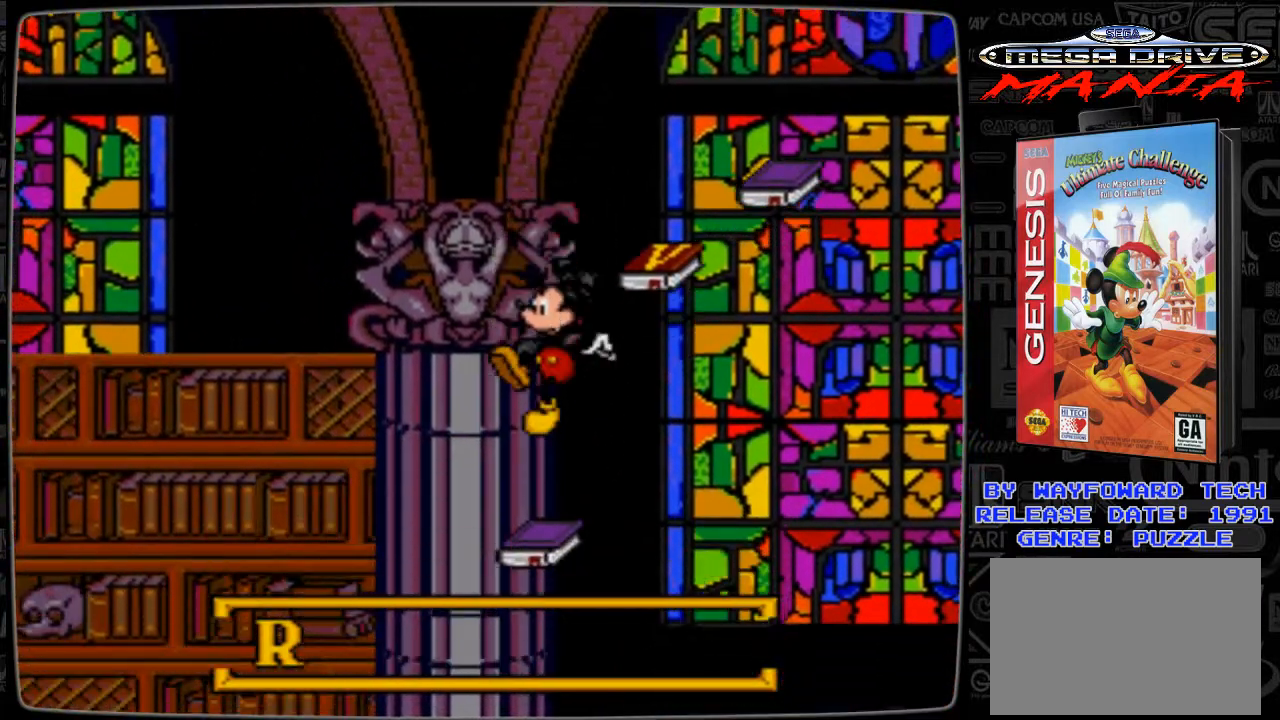
{"buttons": [], "events": []}
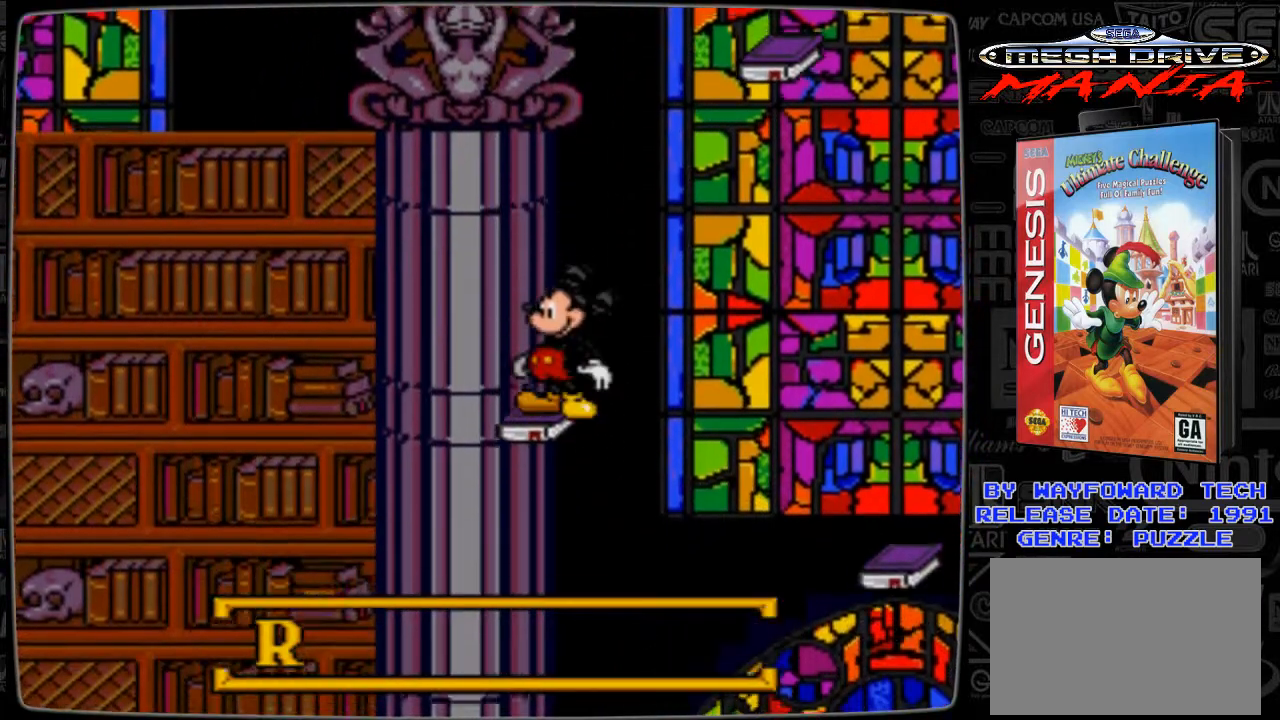
{"buttons": [], "events": []}
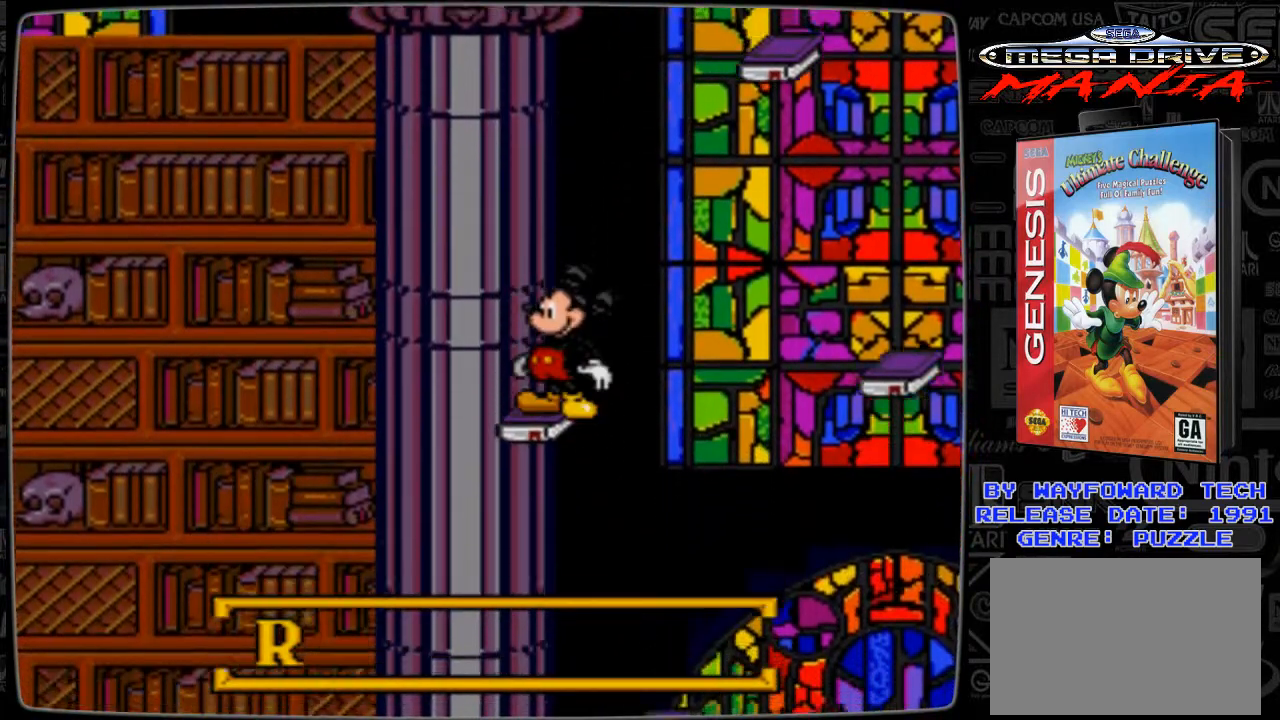
{"buttons": ["B", "DPAD_RIGHT"], "events": [[500, "B", "down"], [500, "DPAD_RIGHT", "down"]]}
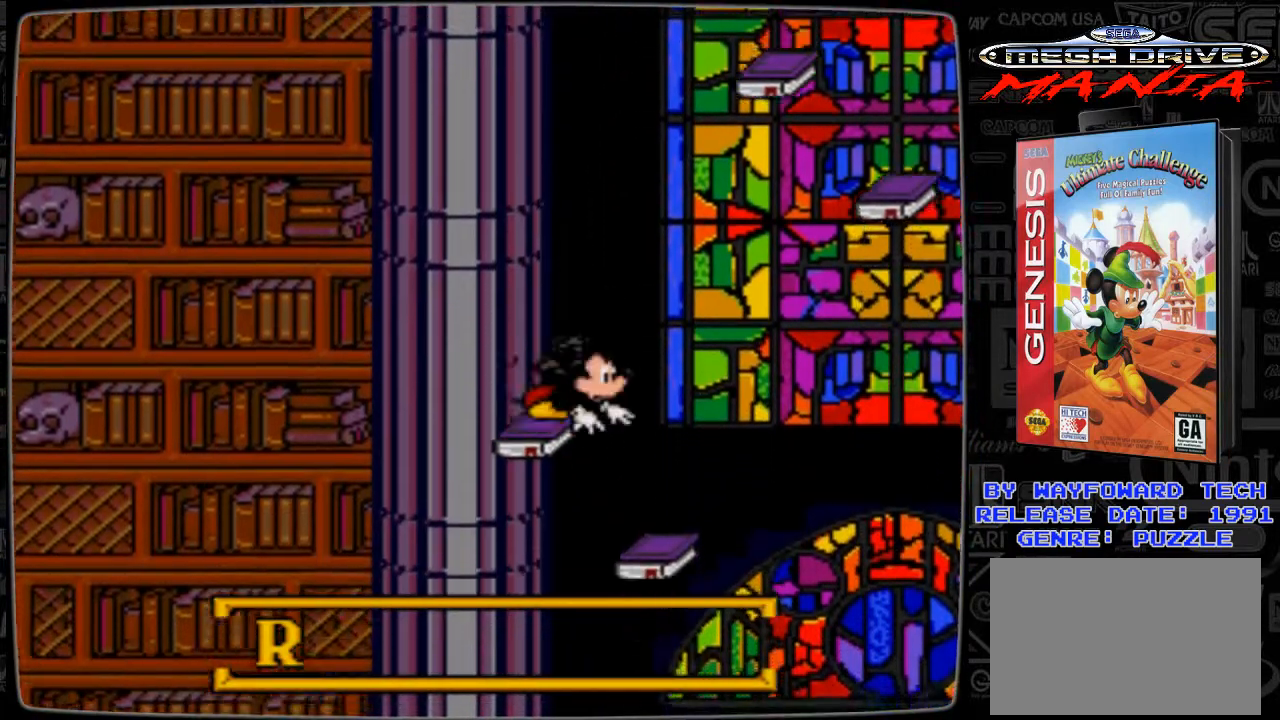
{"buttons": [], "events": [[100, "B", "up"], [367, "DPAD_RIGHT", "up"]]}
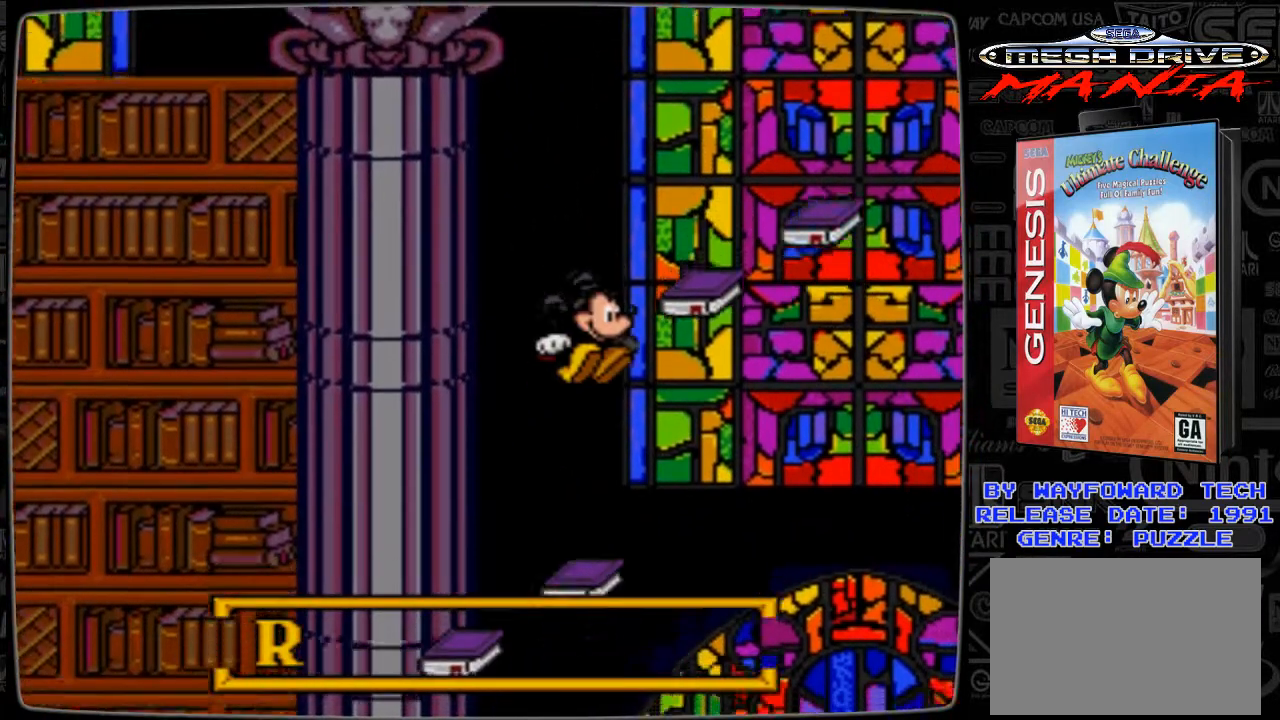
{"buttons": ["DPAD_RIGHT"], "events": [[300, "B", "down"], [367, "DPAD_RIGHT", "down"], [467, "B", "up"]]}
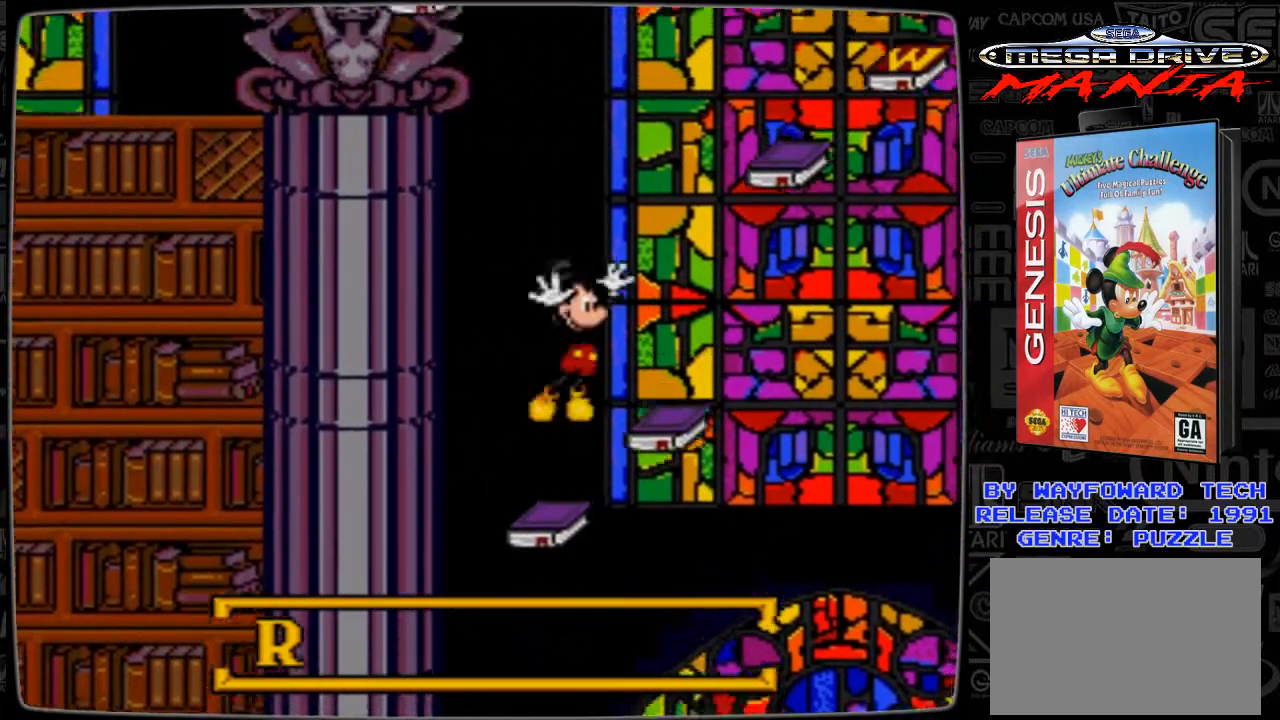
{"buttons": [], "events": [[367, "DPAD_RIGHT", "up"]]}
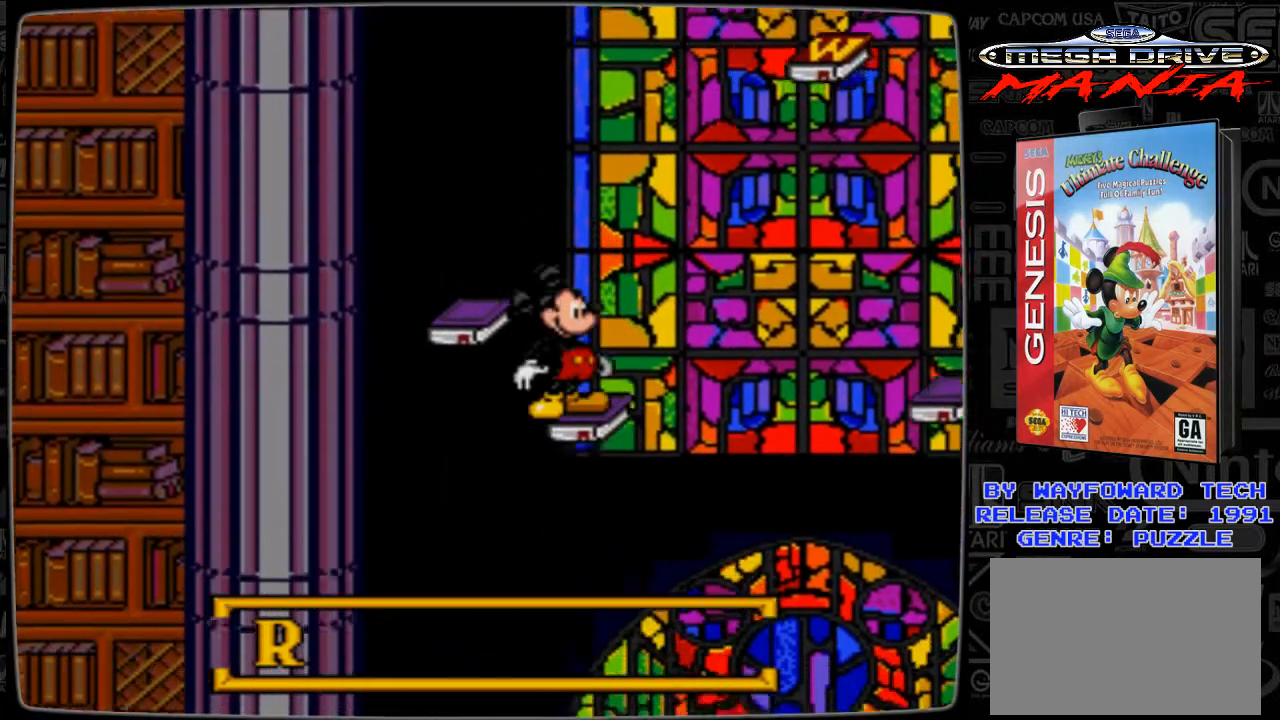
{"buttons": [], "events": []}
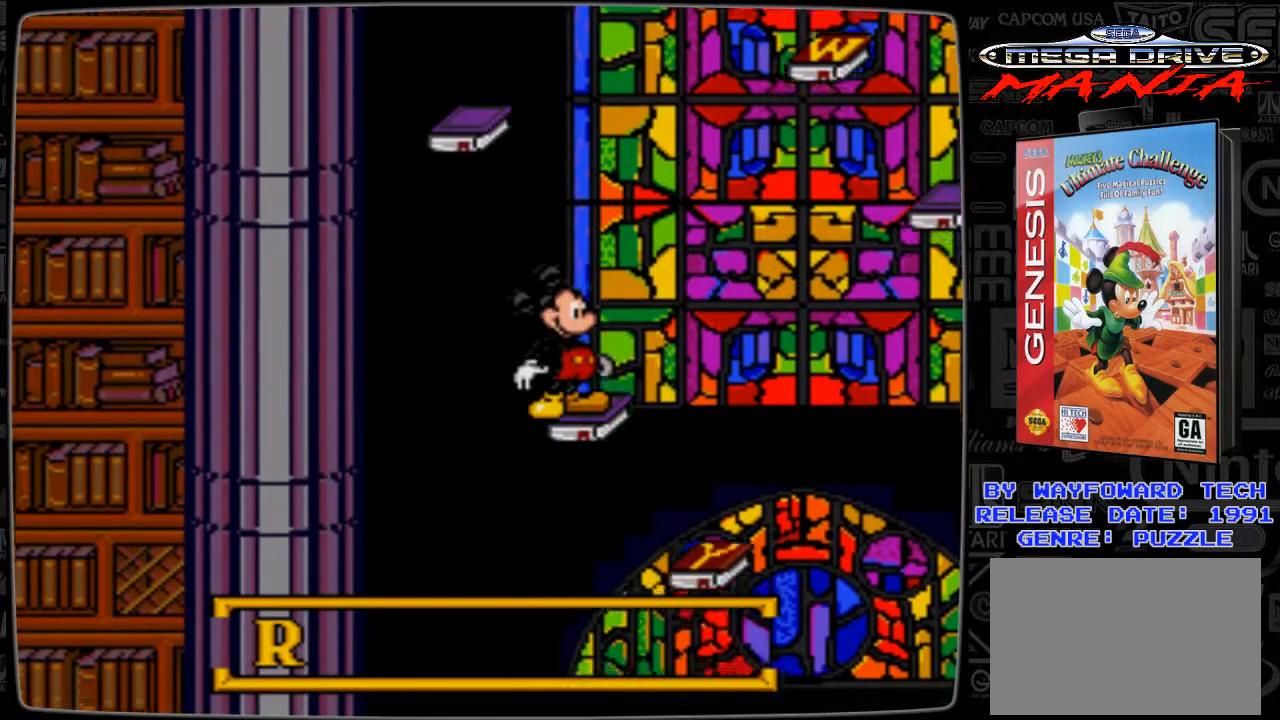
{"buttons": ["DPAD_RIGHT"], "events": [[67, "B", "down"], [67, "DPAD_RIGHT", "down"], [167, "B", "up"]]}
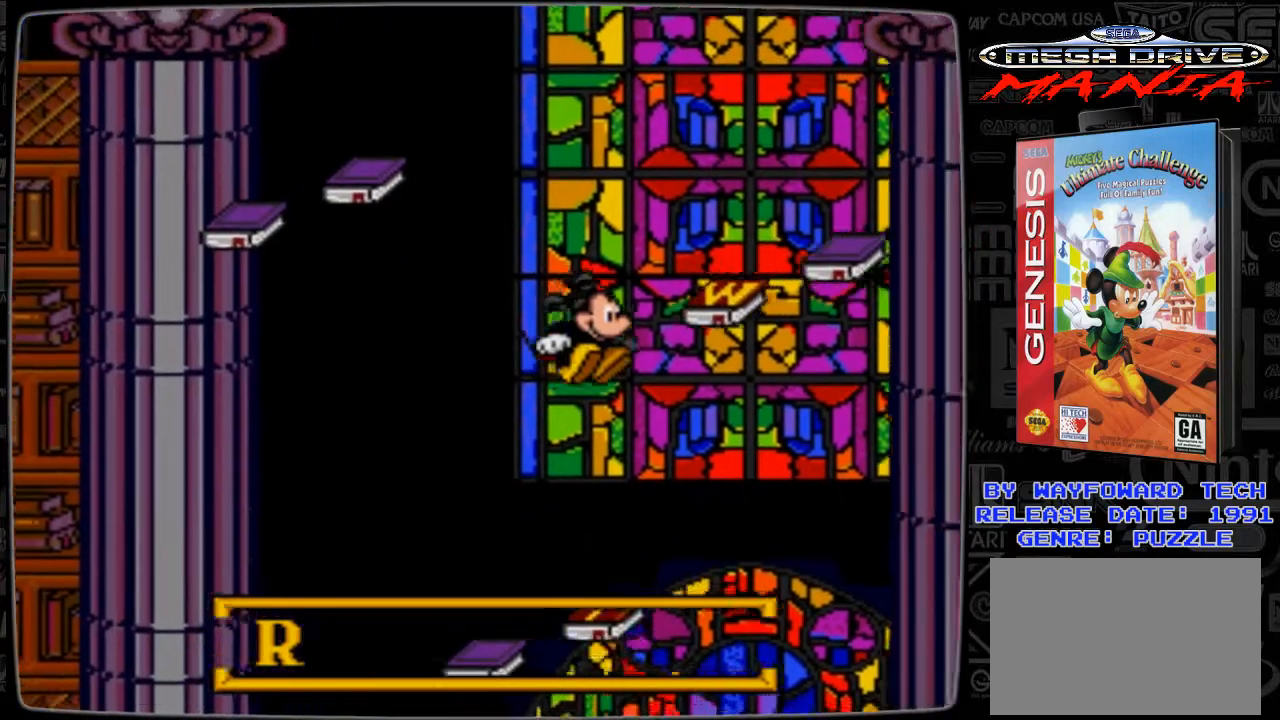
{"buttons": [], "events": [[200, "DPAD_RIGHT", "up"]]}
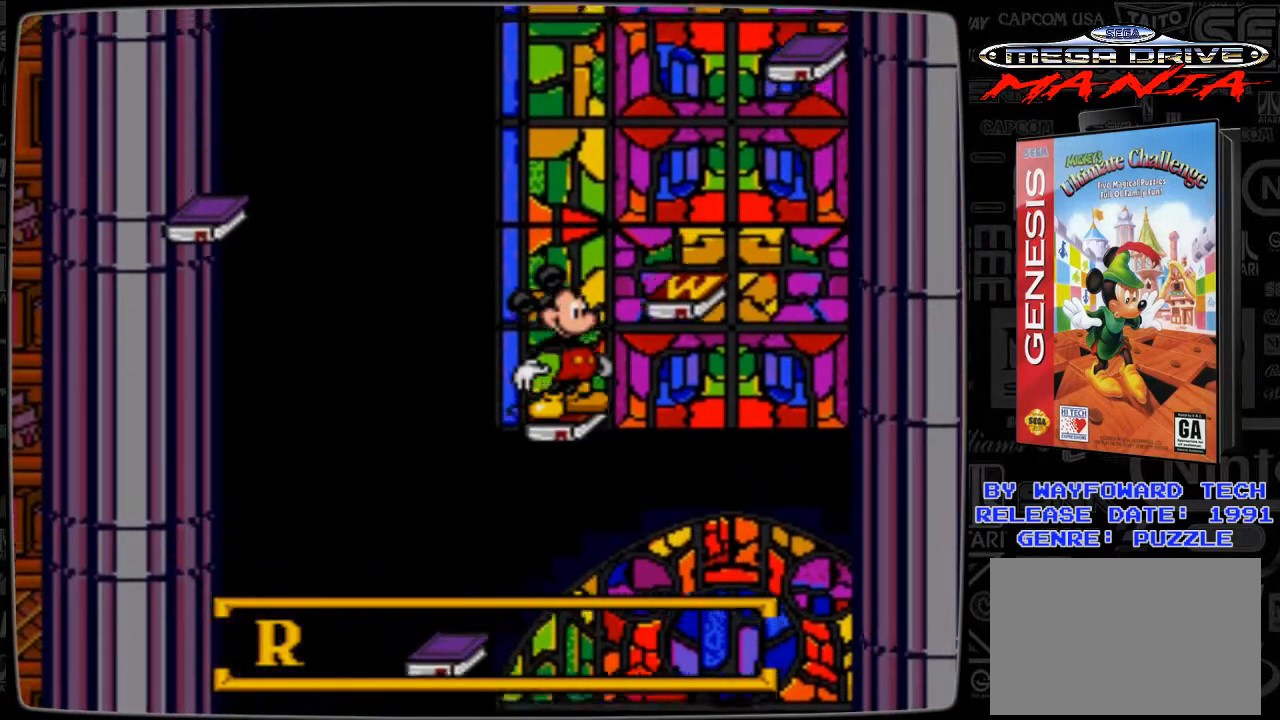
{"buttons": ["DPAD_RIGHT"], "events": [[100, "B", "down"], [200, "DPAD_RIGHT", "down"], [267, "B", "up"]]}
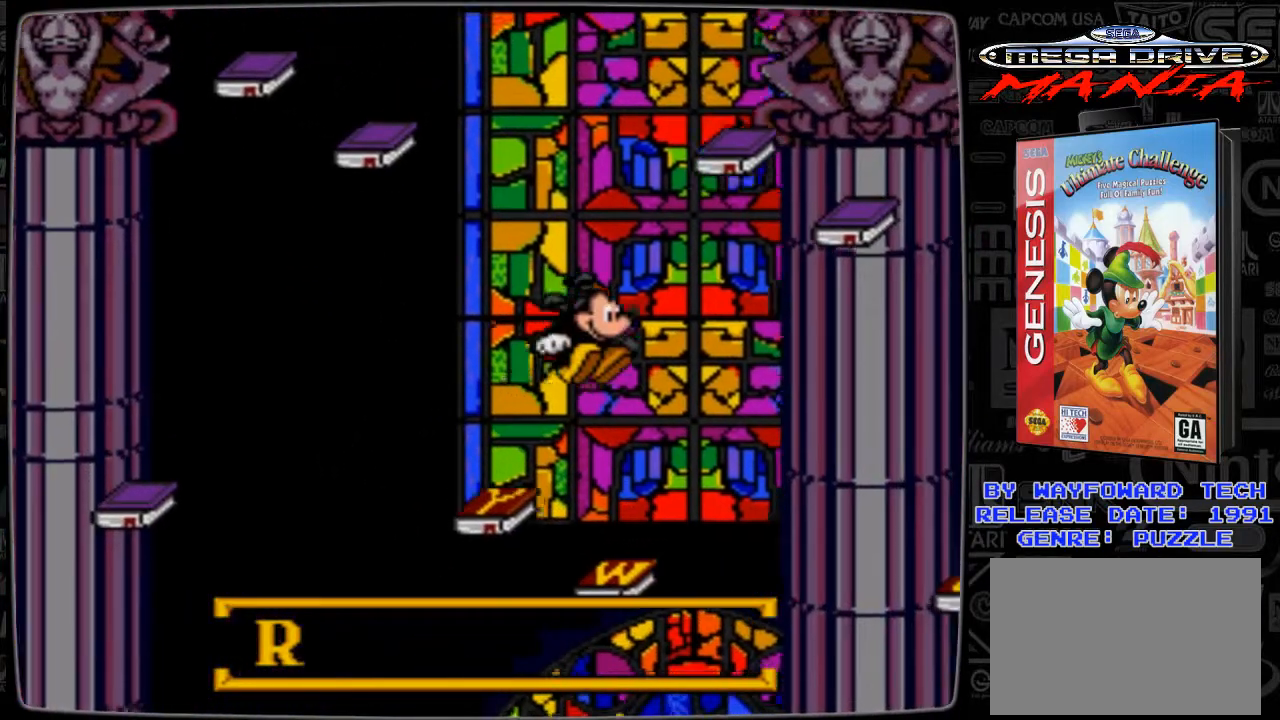
{"buttons": [], "events": [[167, "DPAD_RIGHT", "up"]]}
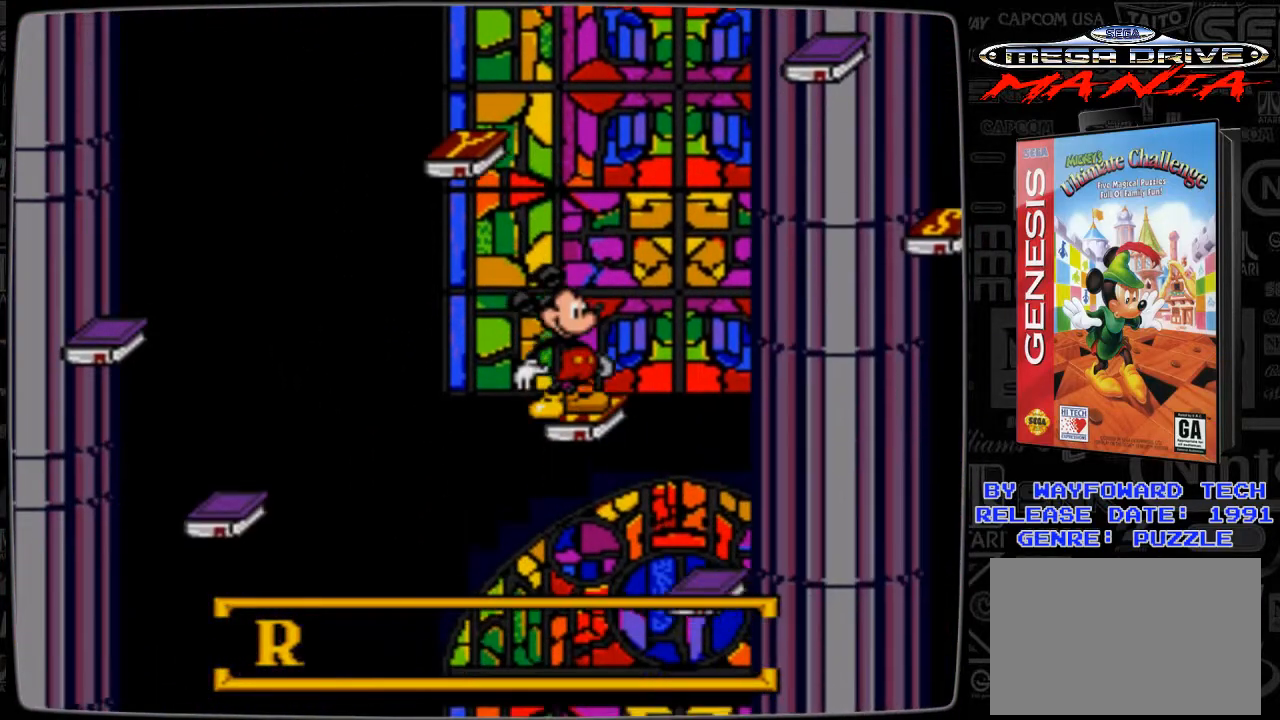
{"buttons": ["DPAD_RIGHT"], "events": [[300, "B", "down"], [300, "DPAD_RIGHT", "down"], [467, "B", "up"]]}
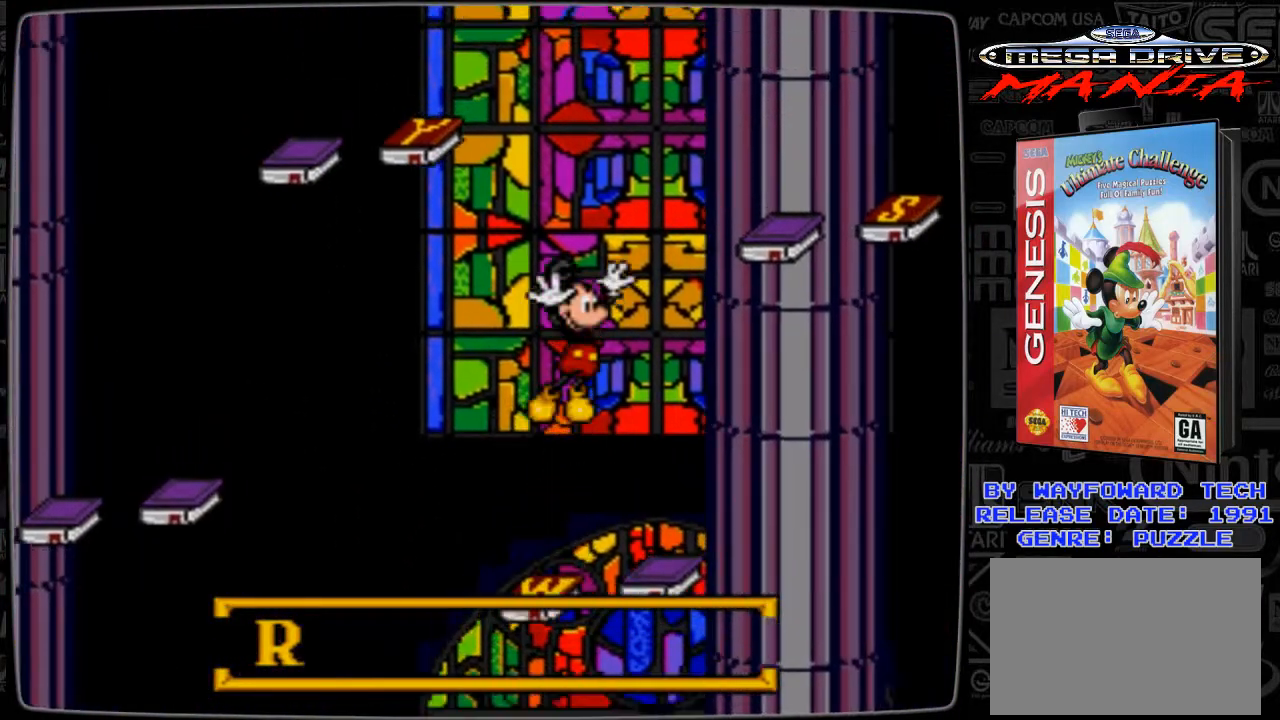
{"buttons": [], "events": [[300, "DPAD_RIGHT", "up"]]}
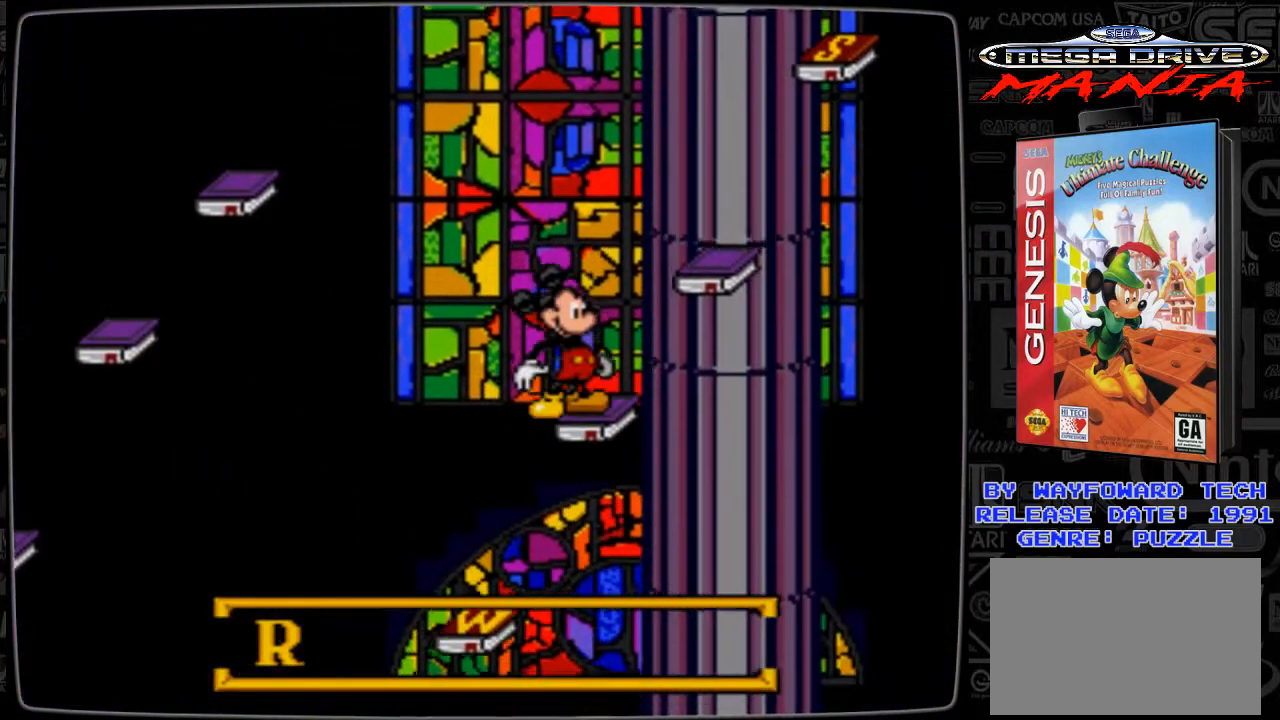
{"buttons": ["DPAD_RIGHT"], "events": [[367, "B", "down"], [367, "DPAD_RIGHT", "down"], [467, "B", "up"]]}
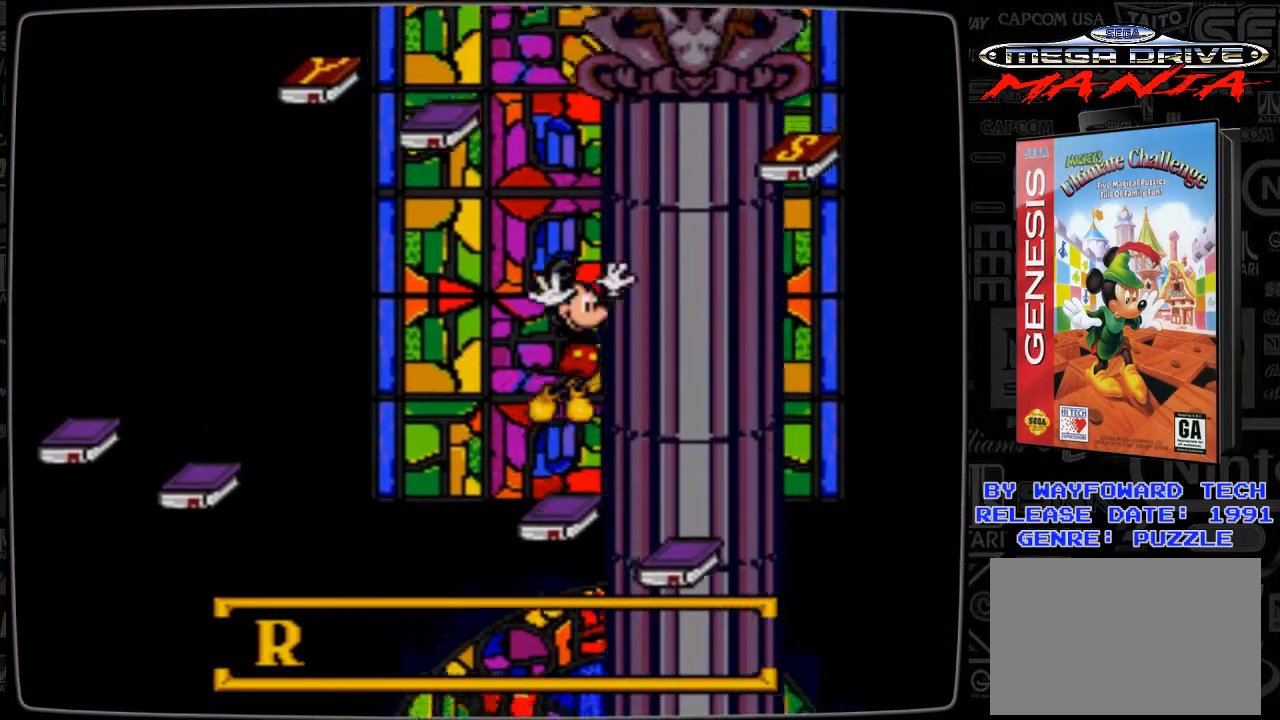
{"buttons": [], "events": [[400, "DPAD_RIGHT", "up"]]}
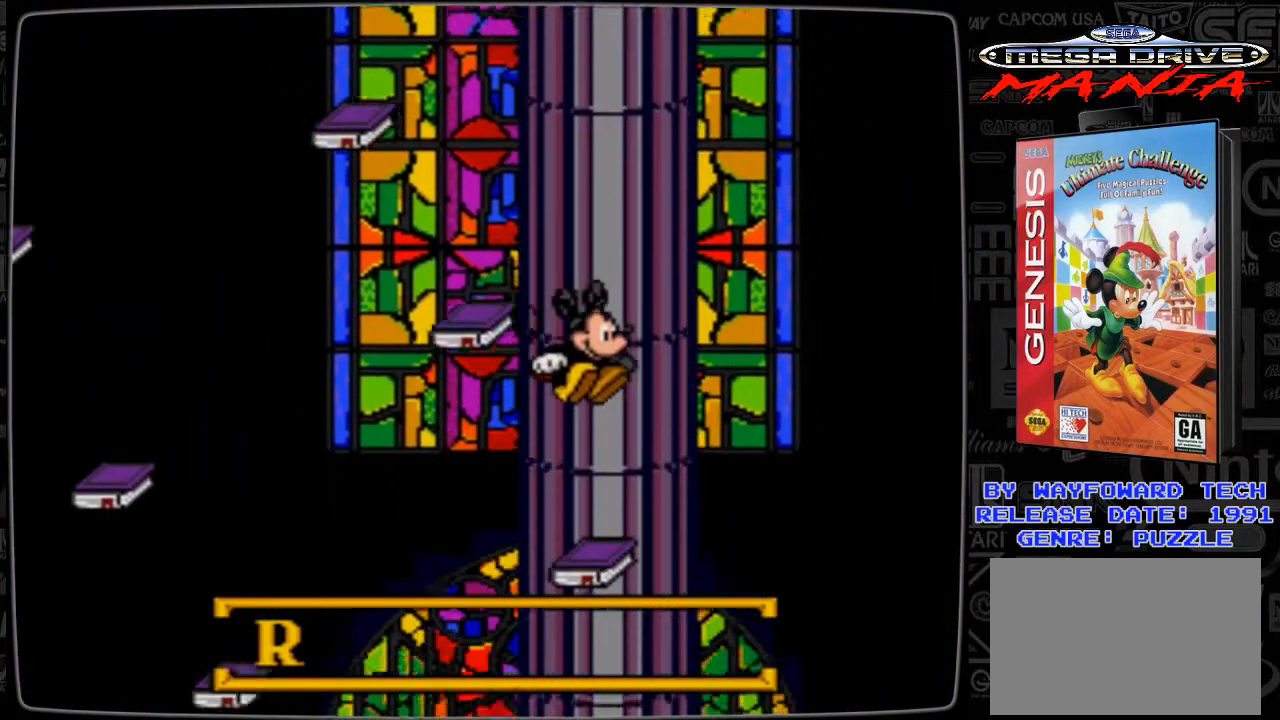
{"buttons": [], "events": []}
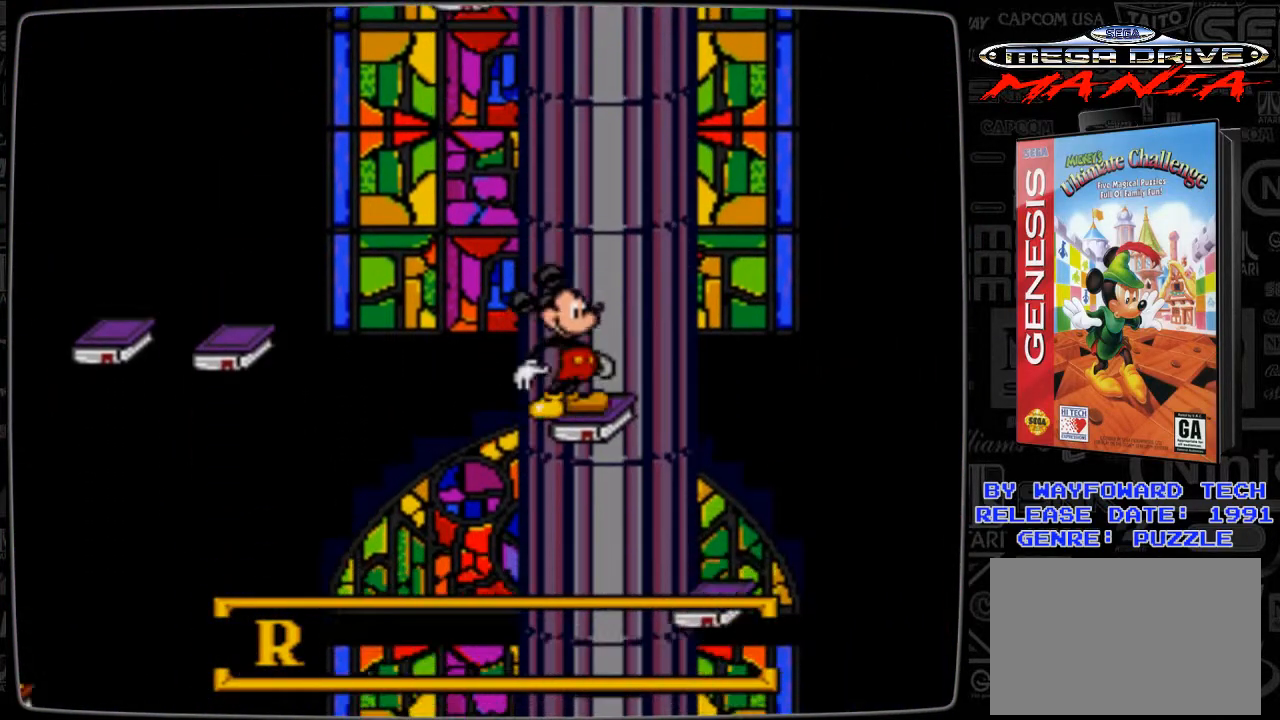
{"buttons": [], "events": []}
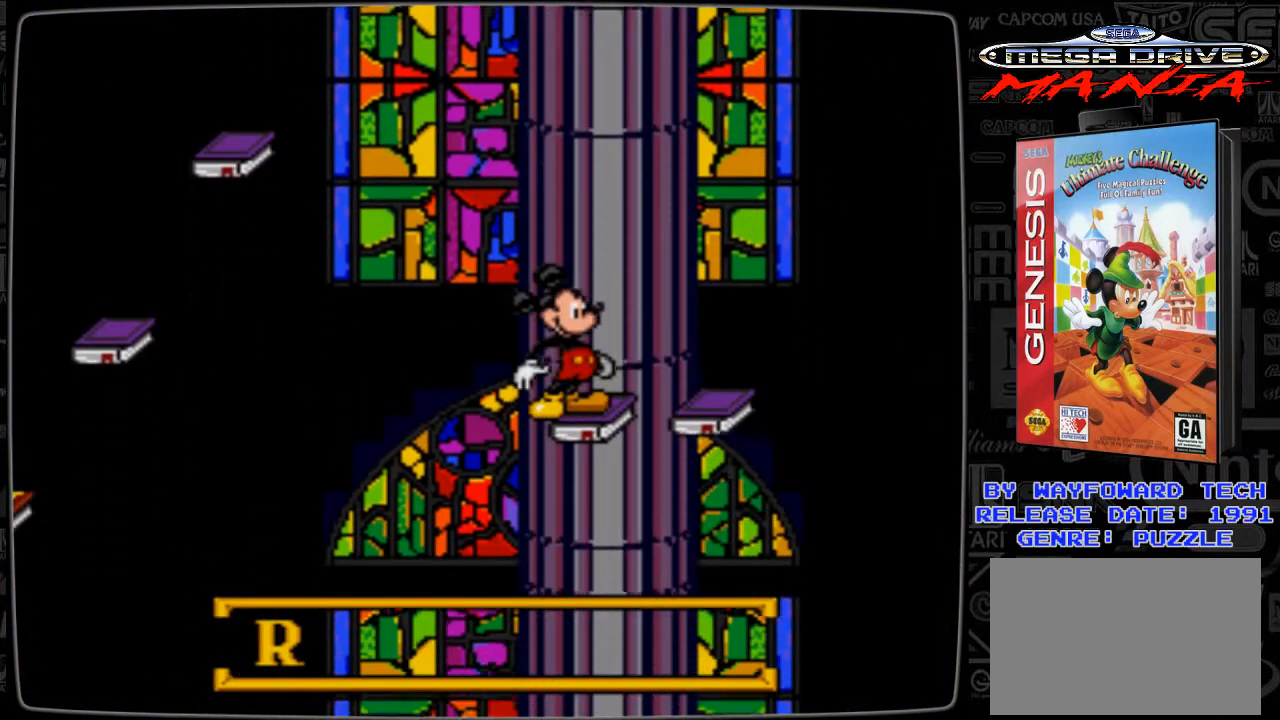
{"buttons": [], "events": []}
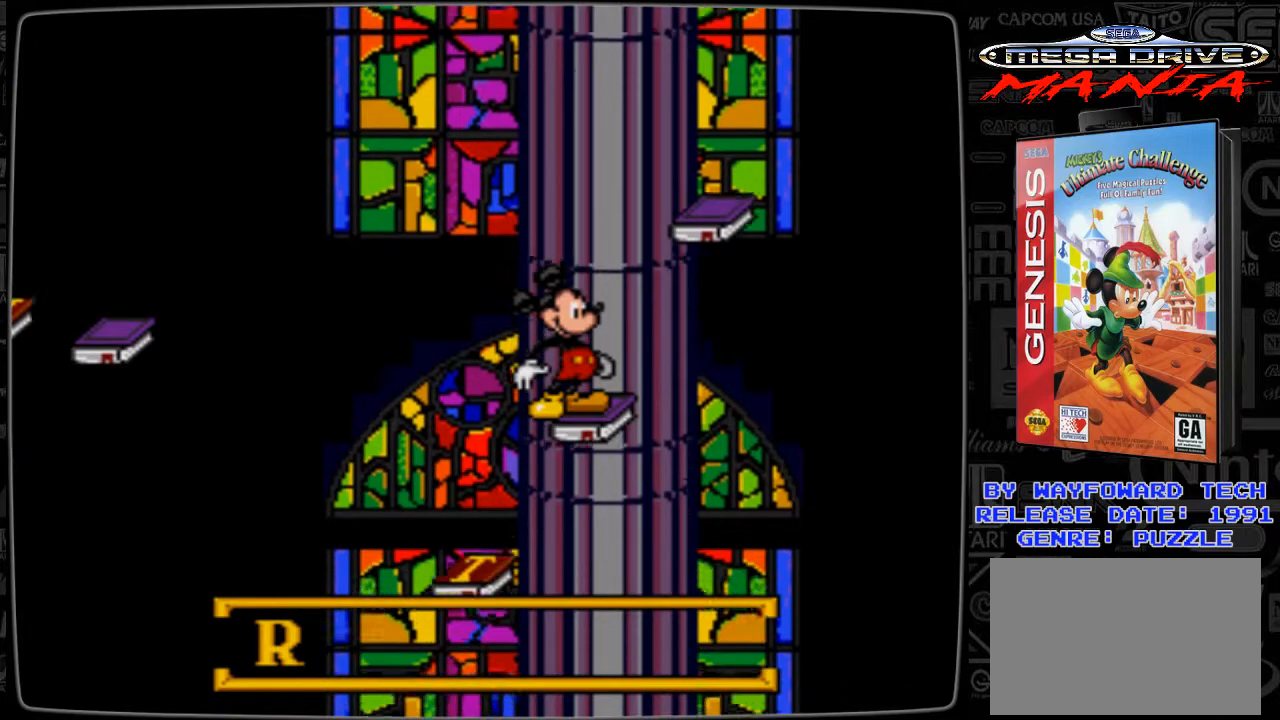
{"buttons": ["DPAD_LEFT"], "events": [[267, "B", "down"], [367, "B", "up"], [367, "DPAD_LEFT", "down"]]}
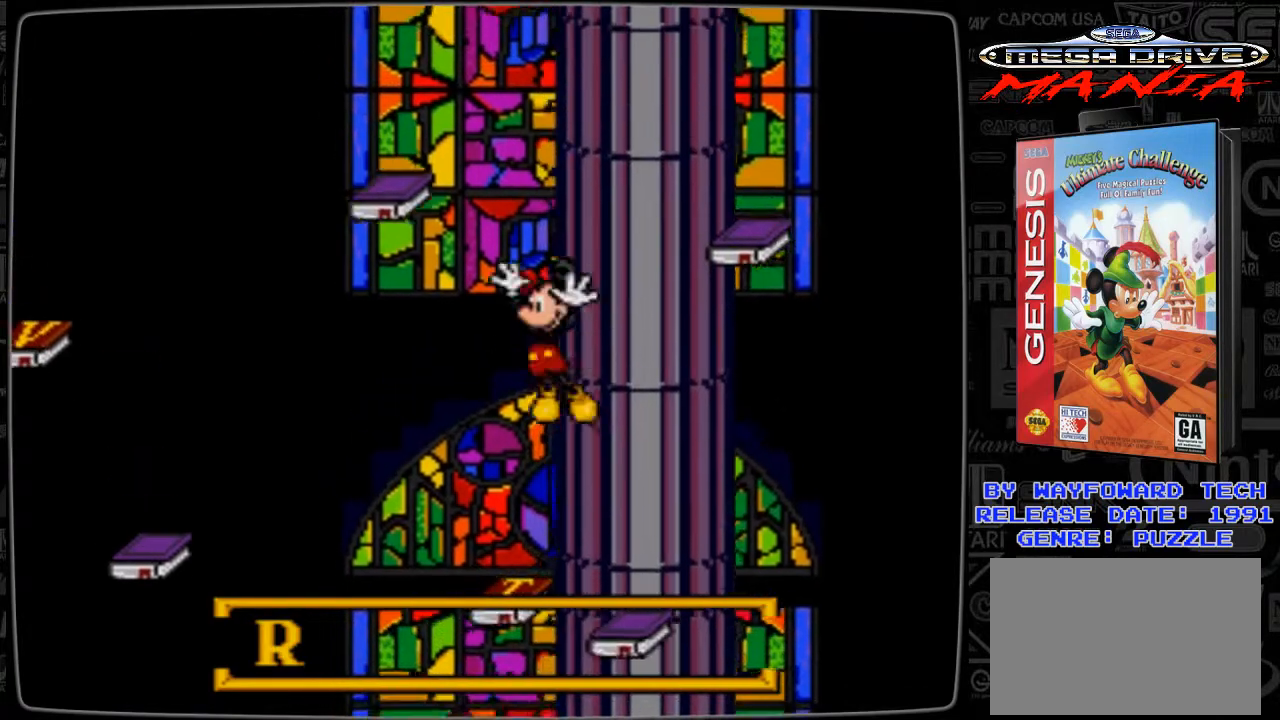
{"buttons": [], "events": [[200, "DPAD_LEFT", "up"]]}
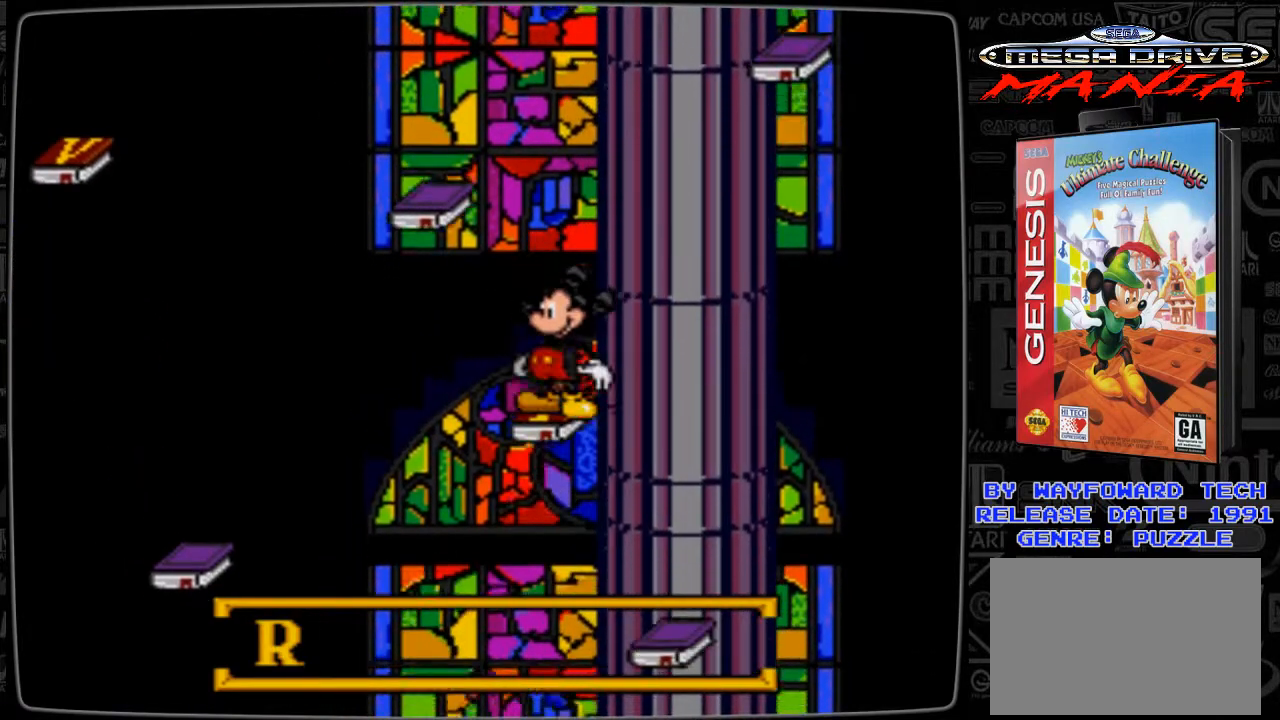
{"buttons": ["DPAD_LEFT"], "events": [[400, "B", "down"], [400, "DPAD_LEFT", "down"], [500, "B", "up"]]}
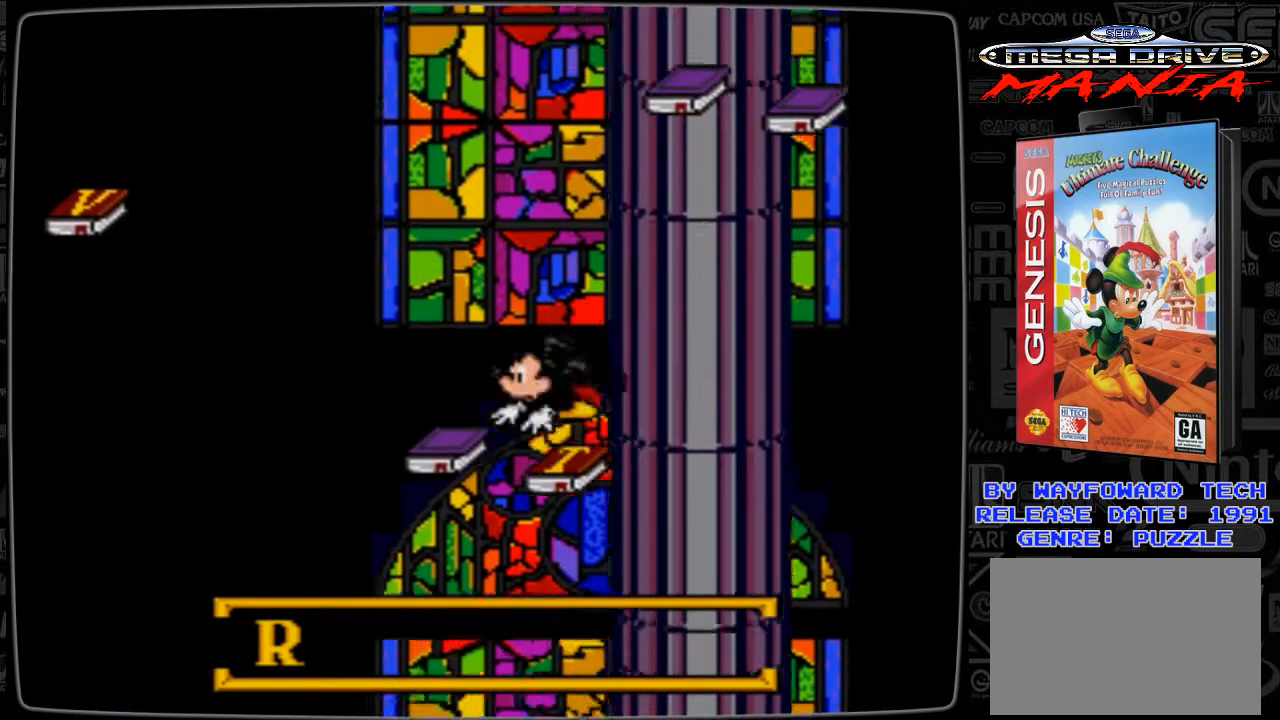
{"buttons": [], "events": [[300, "DPAD_LEFT", "up"]]}
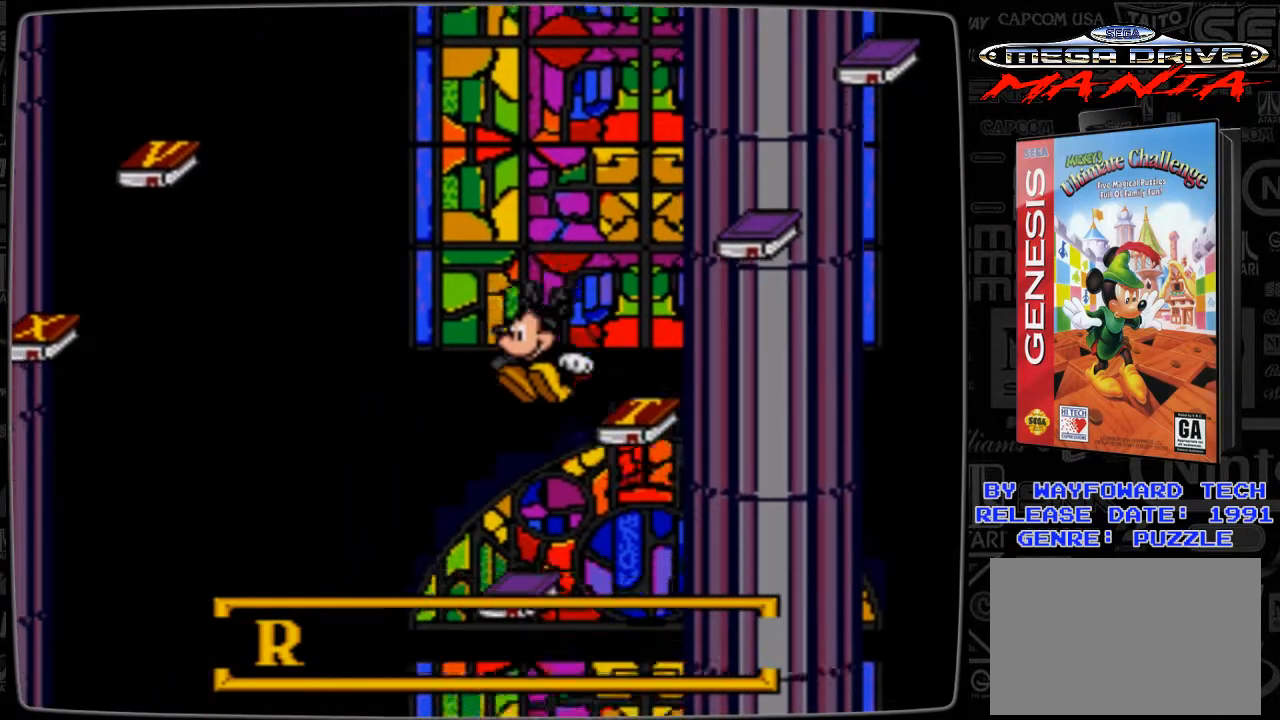
{"buttons": [], "events": [[167, "DPAD_LEFT", "down"], [300, "DPAD_LEFT", "up"]]}